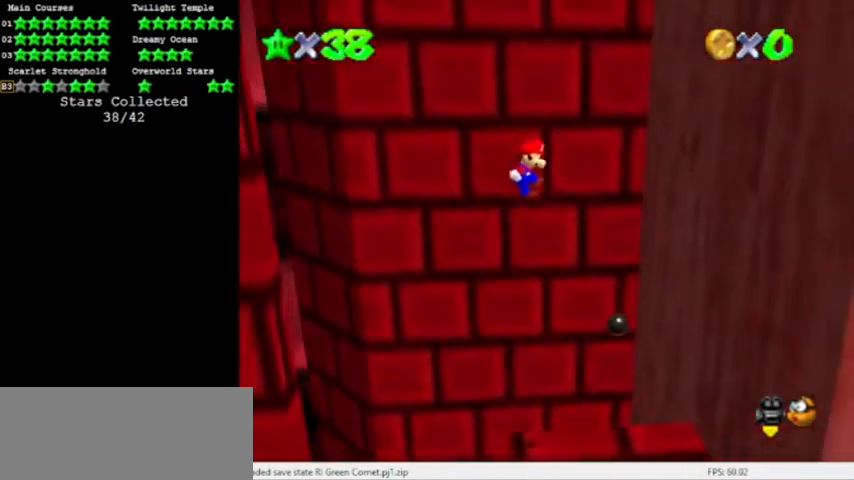
Gameplay with a controller (Nintendo layout); each line is a JSON object with the inputs held at the frame after it. "events" lists button and stick changes between this image and that frame as [ms after this image, input, new state], when the widget could be followed in between. Not read: L3 R3.
{"buttons": ["A"], "left_stick": "left", "events": [[233, "A", "up"], [433, "A", "down"], [500, "left_stick", "left"]]}
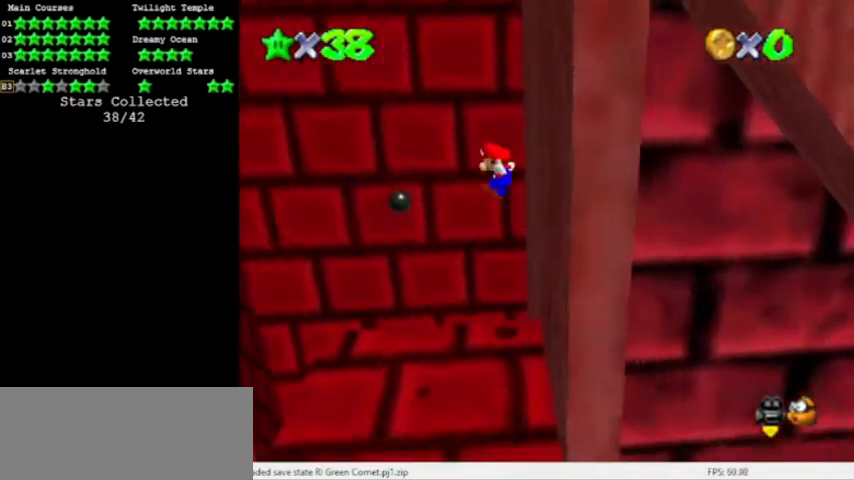
{"buttons": ["A"], "left_stick": "left", "events": []}
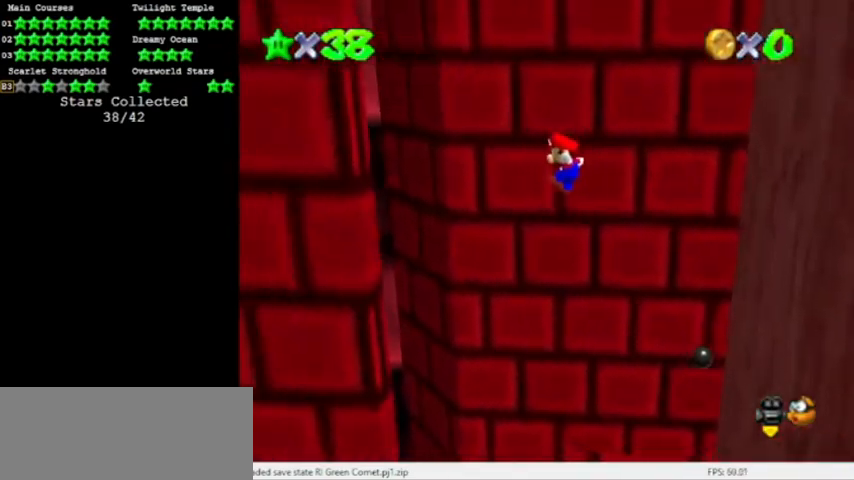
{"buttons": ["A"], "left_stick": "right", "events": [[233, "A", "up"], [467, "A", "down"], [500, "left_stick", "right"]]}
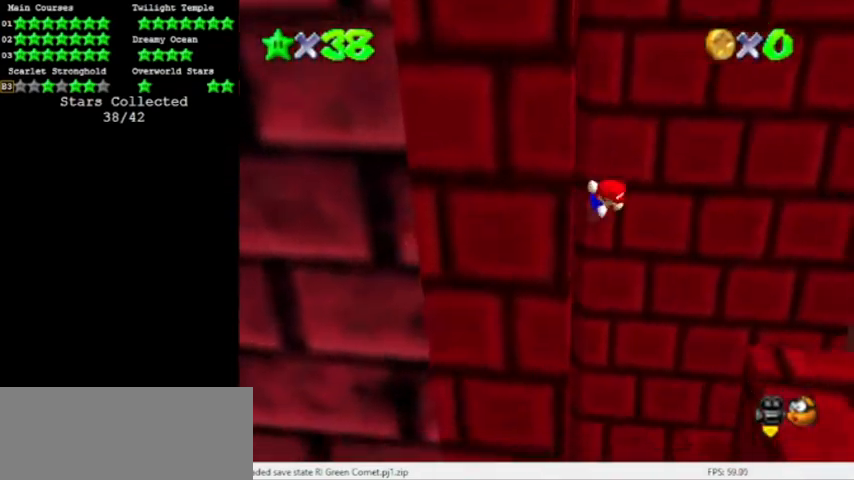
{"buttons": ["A"], "left_stick": "right", "events": []}
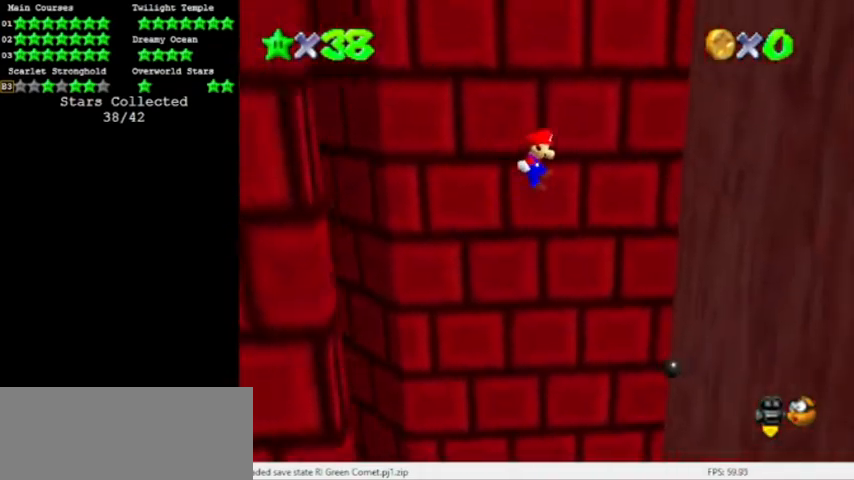
{"buttons": [], "left_stick": "right", "events": [[300, "A", "up"]]}
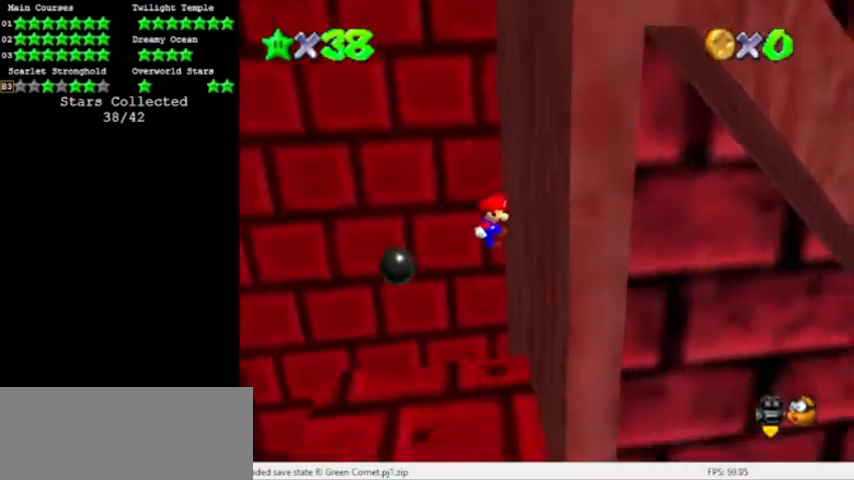
{"buttons": ["A"], "left_stick": "left", "events": [[100, "A", "down"], [100, "left_stick", "left"]]}
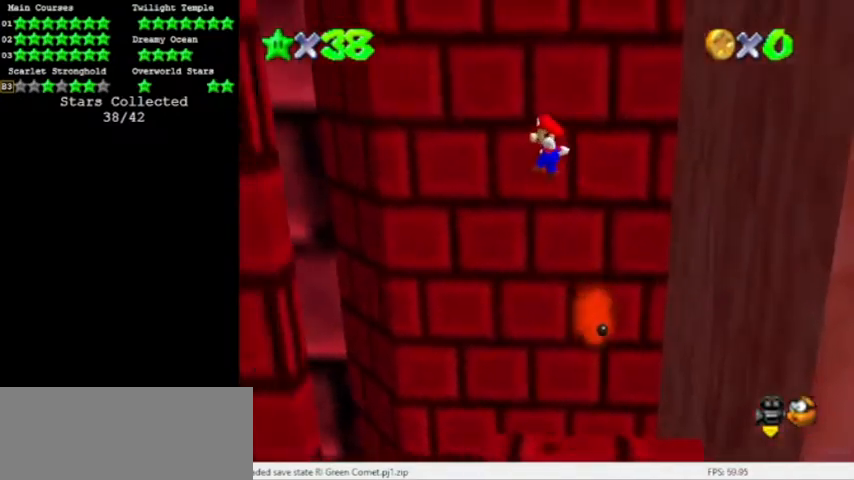
{"buttons": [], "left_stick": "left", "events": [[367, "A", "up"]]}
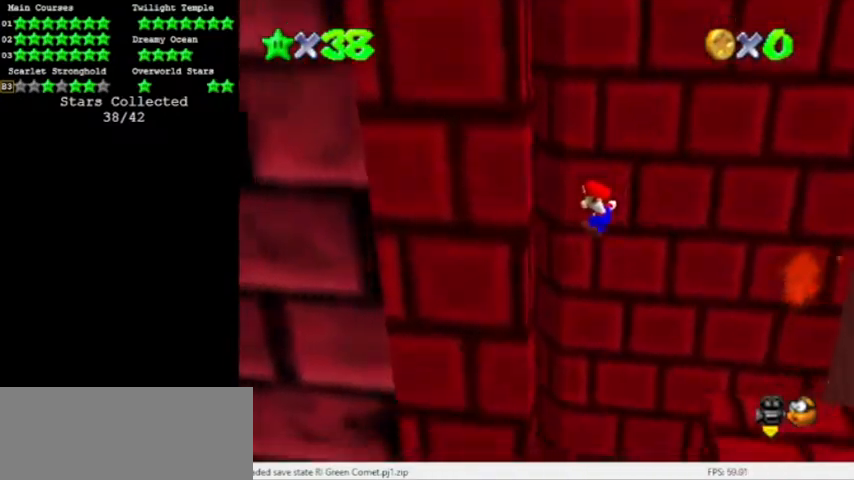
{"buttons": ["A"], "left_stick": "right", "events": [[134, "A", "down"], [167, "left_stick", "right"]]}
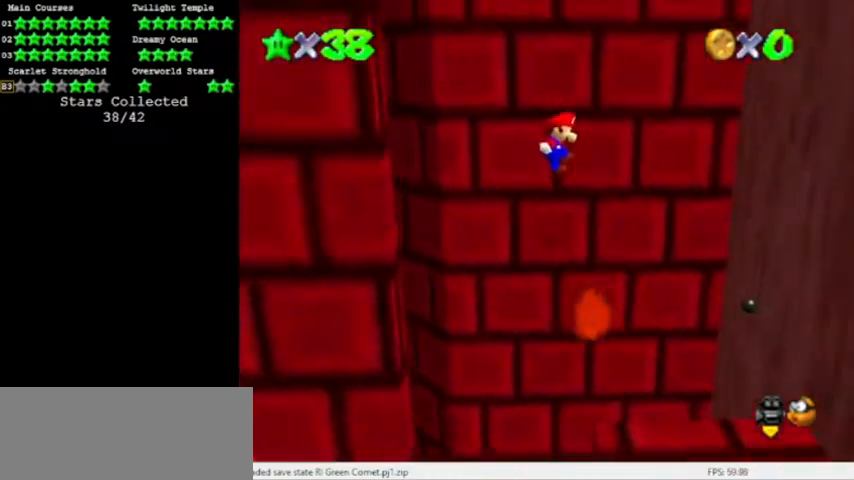
{"buttons": [], "left_stick": "right", "events": [[400, "A", "up"]]}
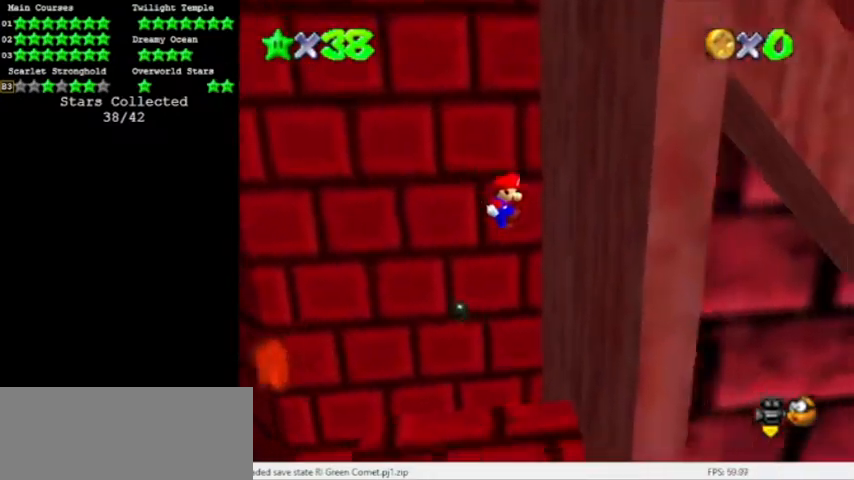
{"buttons": ["A"], "left_stick": "left", "events": [[134, "A", "down"], [134, "left_stick", "left"]]}
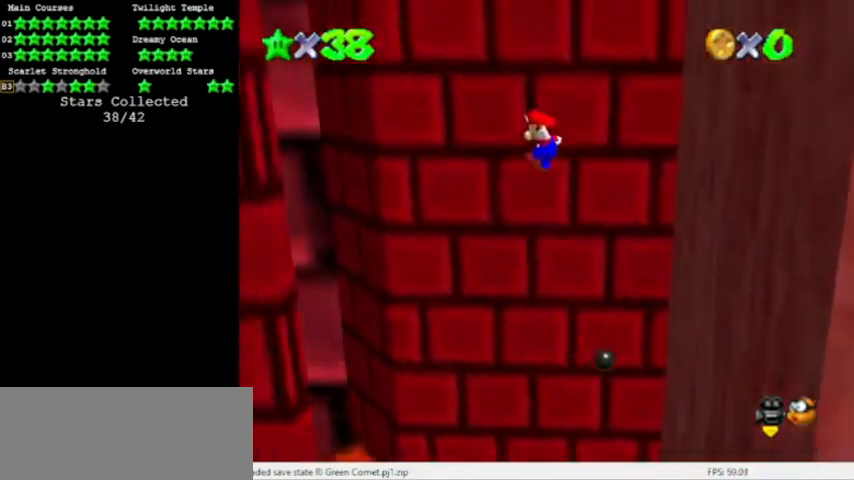
{"buttons": [], "left_stick": "left", "events": [[400, "A", "up"]]}
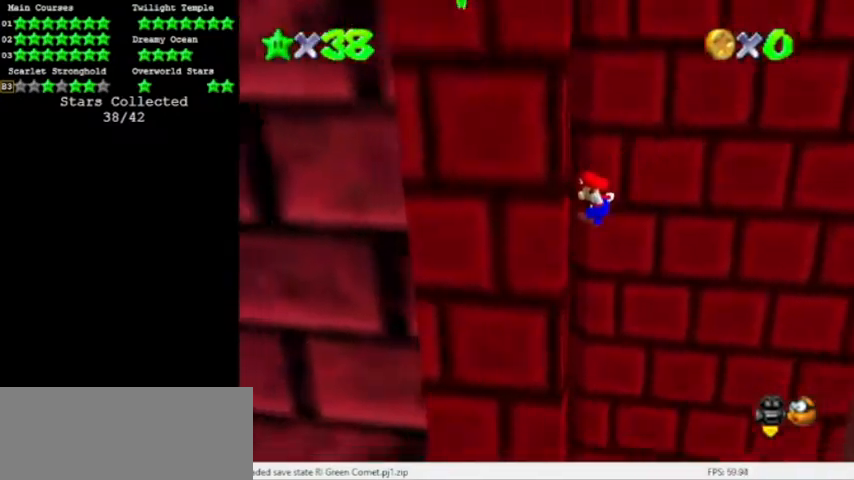
{"buttons": ["A"], "left_stick": "right", "events": [[67, "A", "down"], [100, "left_stick", "right"]]}
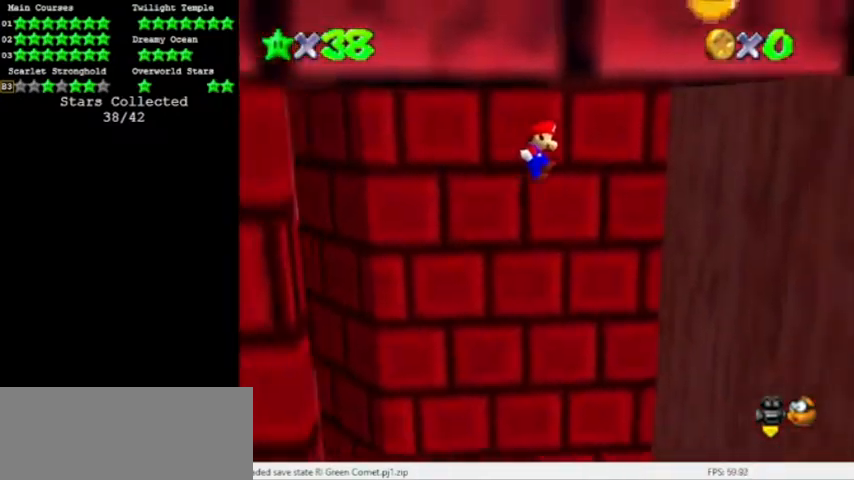
{"buttons": ["A"], "left_stick": "left", "events": [[267, "A", "up"], [433, "A", "down"], [500, "left_stick", "left"]]}
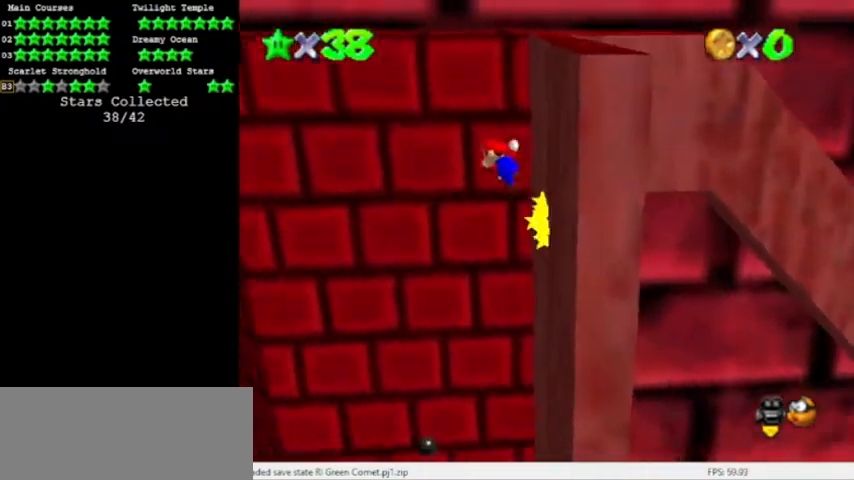
{"buttons": ["A"], "left_stick": "left", "events": []}
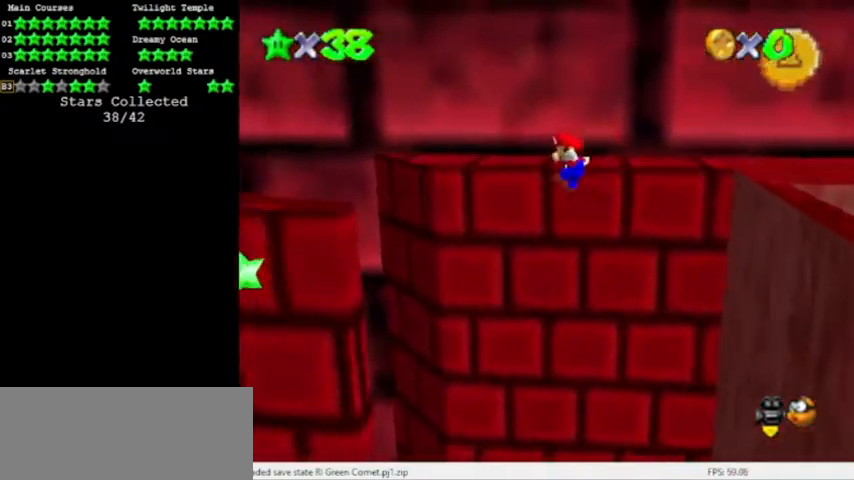
{"buttons": [], "left_stick": "left", "events": [[300, "A", "up"]]}
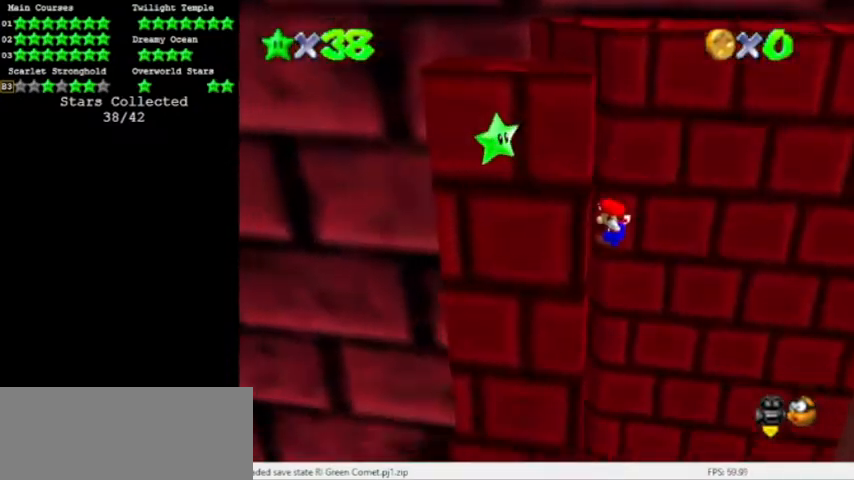
{"buttons": ["A"], "left_stick": "right", "events": [[67, "A", "down"], [134, "left_stick", "right"]]}
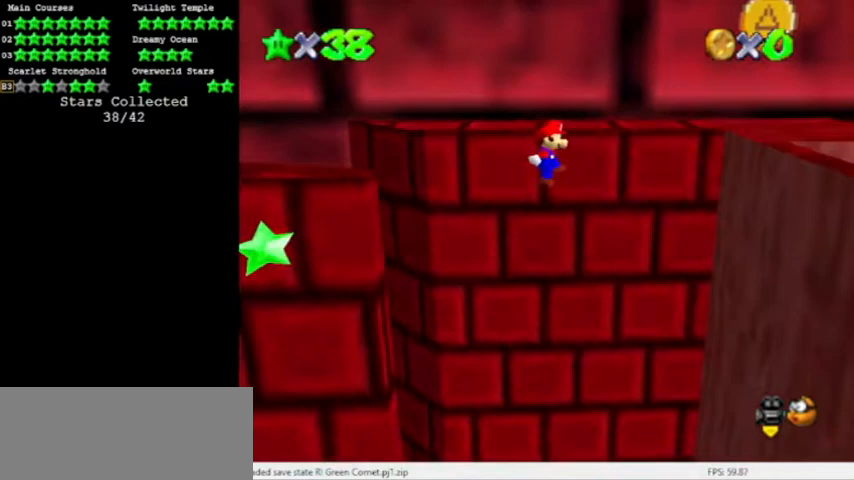
{"buttons": [], "left_stick": "right", "events": [[433, "A", "up"]]}
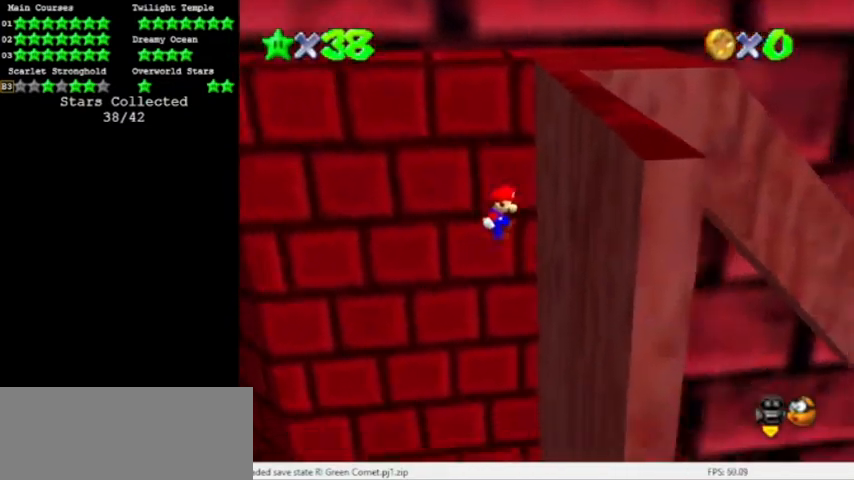
{"buttons": ["A"], "left_stick": "left", "events": [[134, "A", "down"], [167, "left_stick", "left"]]}
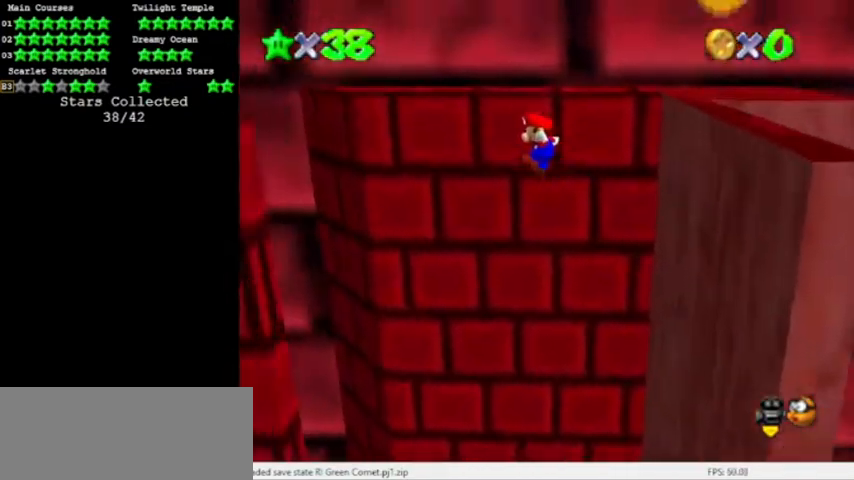
{"buttons": [], "left_stick": "left", "events": [[400, "A", "up"]]}
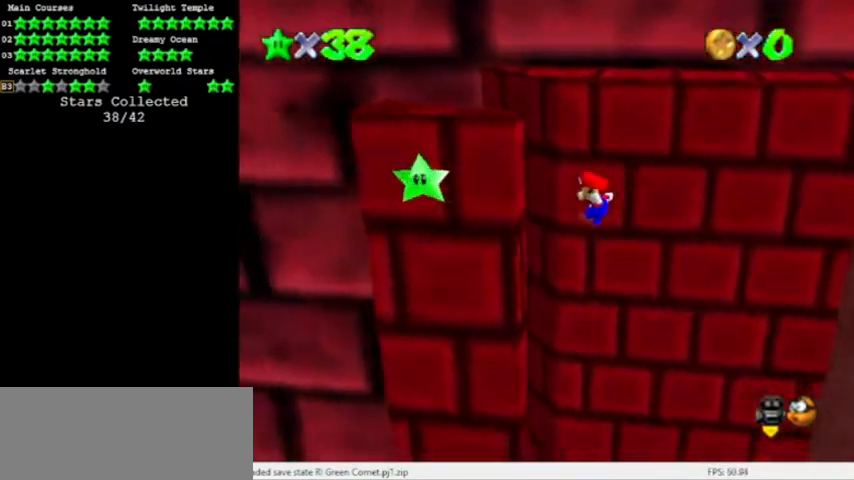
{"buttons": ["A"], "left_stick": "right", "events": [[167, "A", "down"], [200, "left_stick", "right"]]}
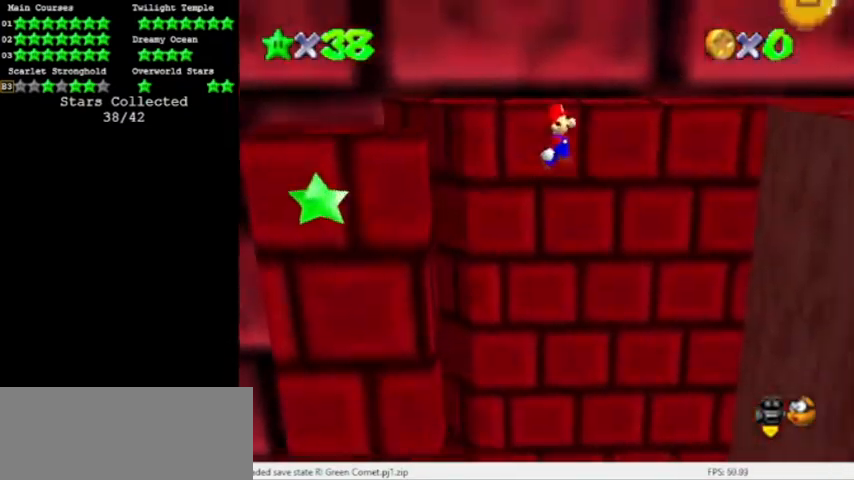
{"buttons": [], "left_stick": "right", "events": [[467, "A", "up"]]}
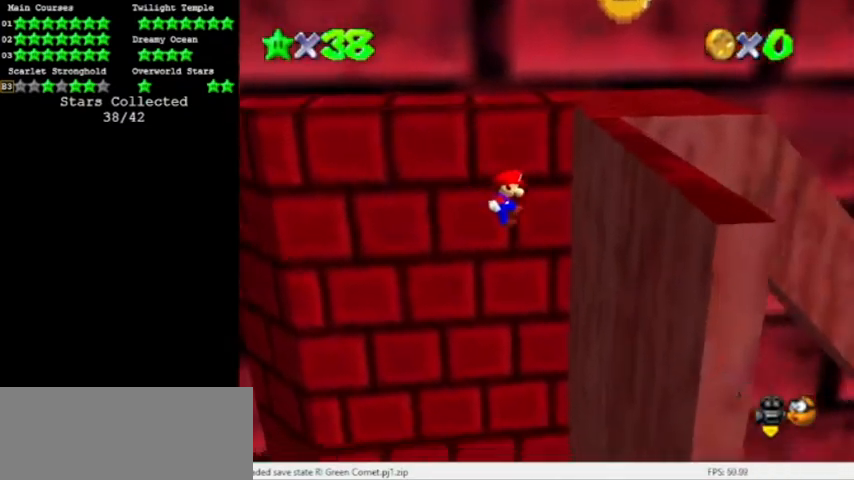
{"buttons": ["A"], "left_stick": "left", "events": [[267, "A", "down"], [267, "left_stick", "left"]]}
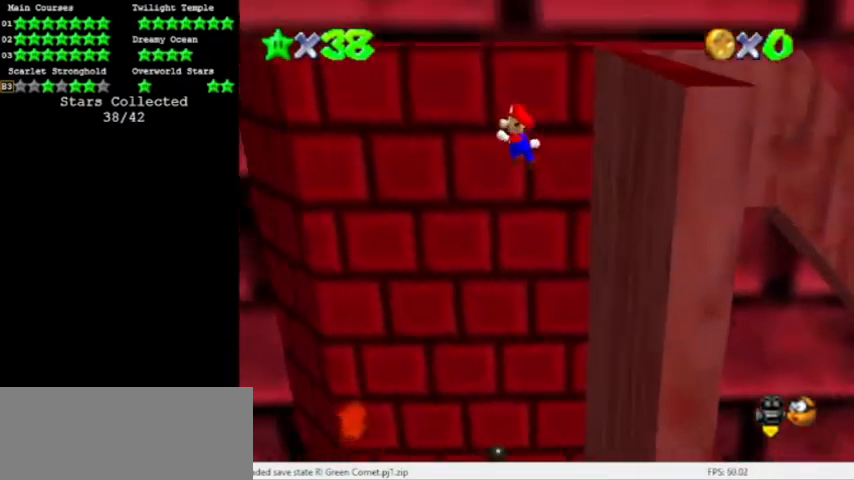
{"buttons": ["A"], "left_stick": "left", "events": []}
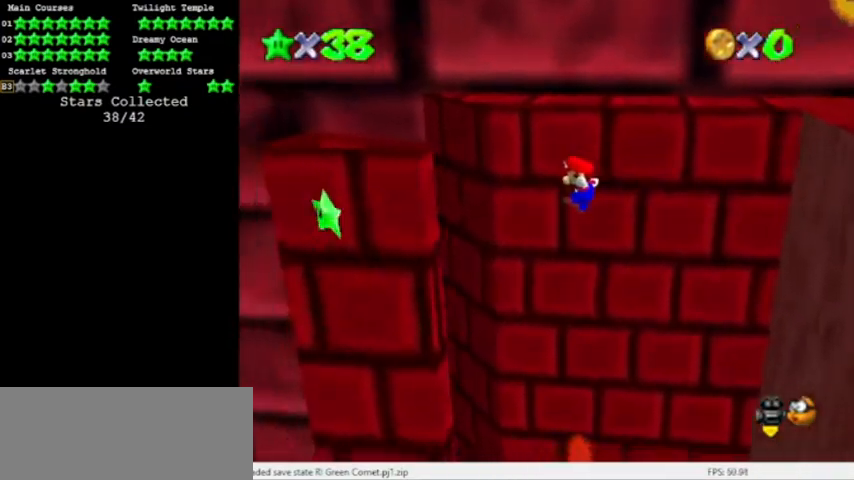
{"buttons": ["A"], "left_stick": "right", "events": [[67, "A", "up"], [334, "A", "down"], [367, "left_stick", "right"]]}
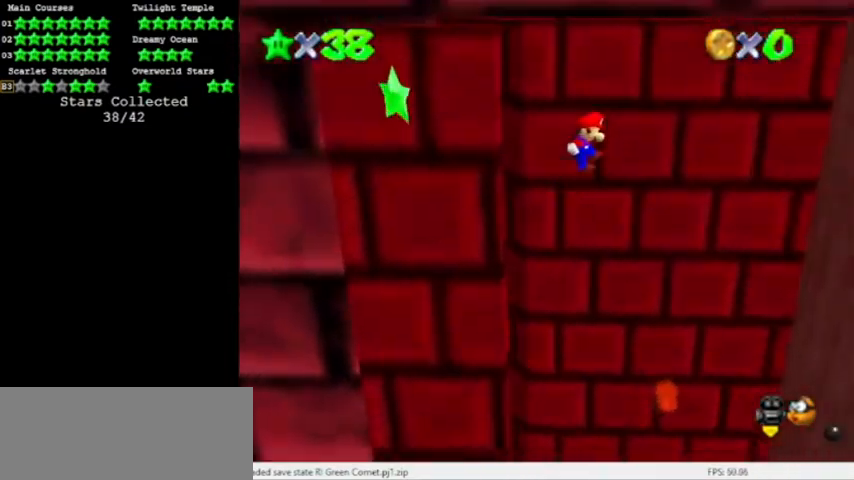
{"buttons": ["A"], "left_stick": "right", "events": []}
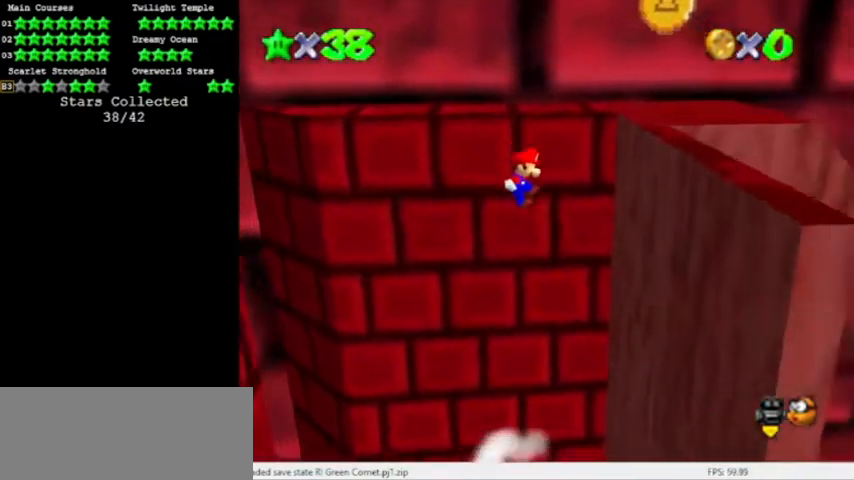
{"buttons": ["A"], "left_stick": "left", "events": [[134, "A", "up"], [334, "A", "down"], [334, "left_stick", "left"]]}
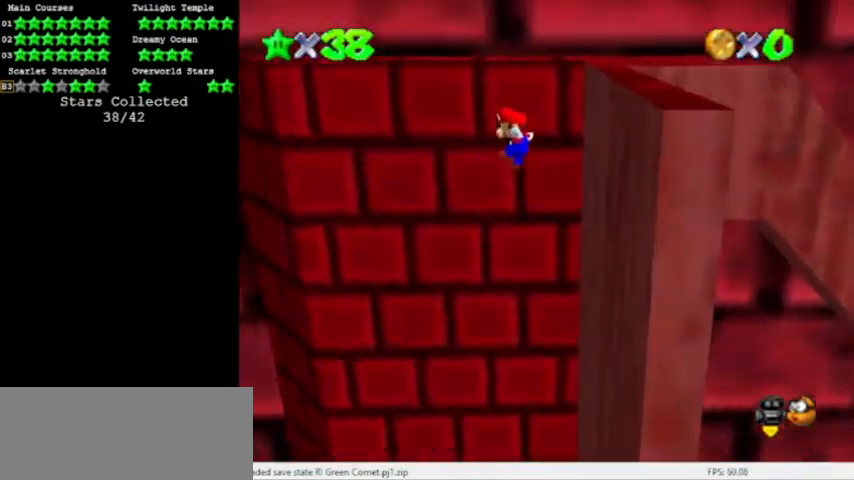
{"buttons": ["A"], "left_stick": "left", "events": []}
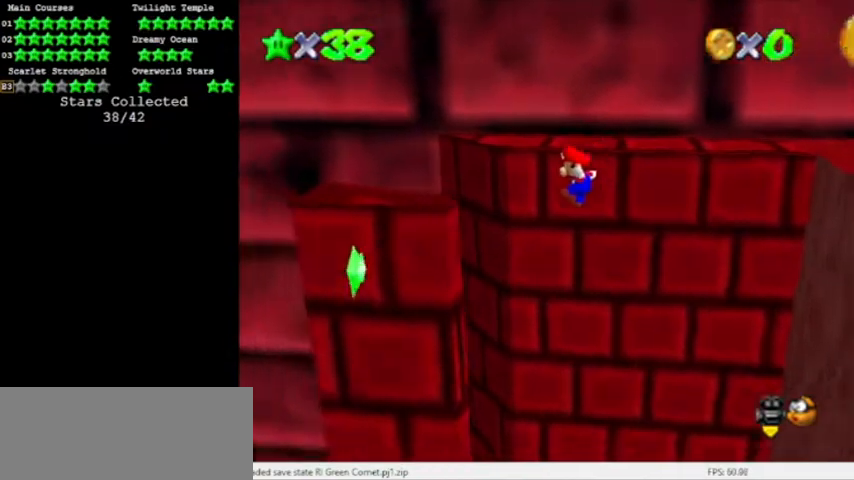
{"buttons": ["A"], "left_stick": "right", "events": [[200, "A", "up"], [300, "A", "down"], [300, "left_stick", "right"]]}
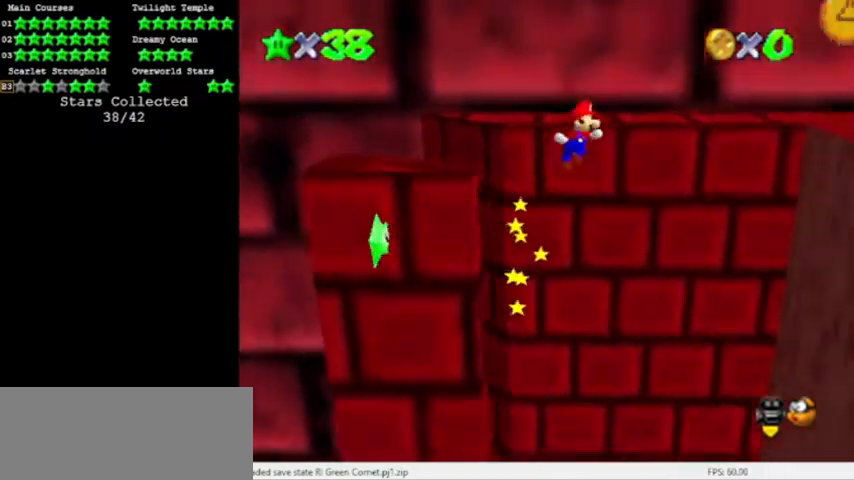
{"buttons": ["A"], "left_stick": "right", "events": [[167, "left_stick", "center"], [400, "left_stick", "right"]]}
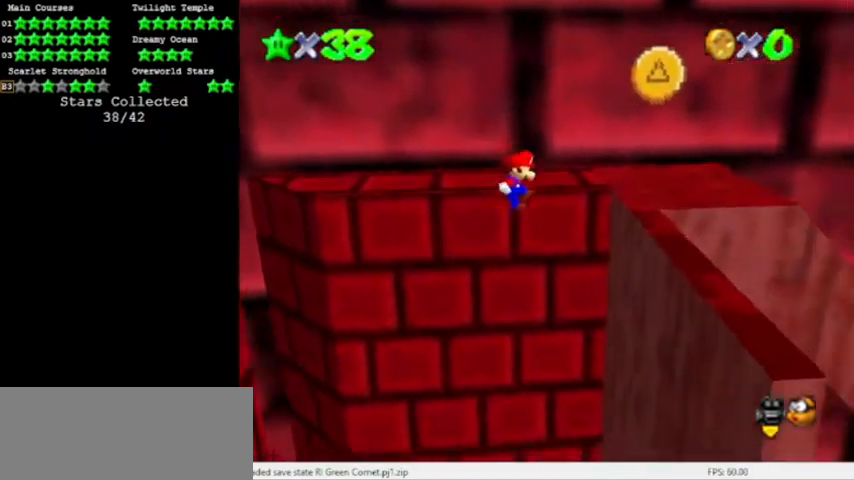
{"buttons": ["A"], "left_stick": "left", "events": [[267, "A", "up"], [367, "A", "down"], [367, "left_stick", "left"]]}